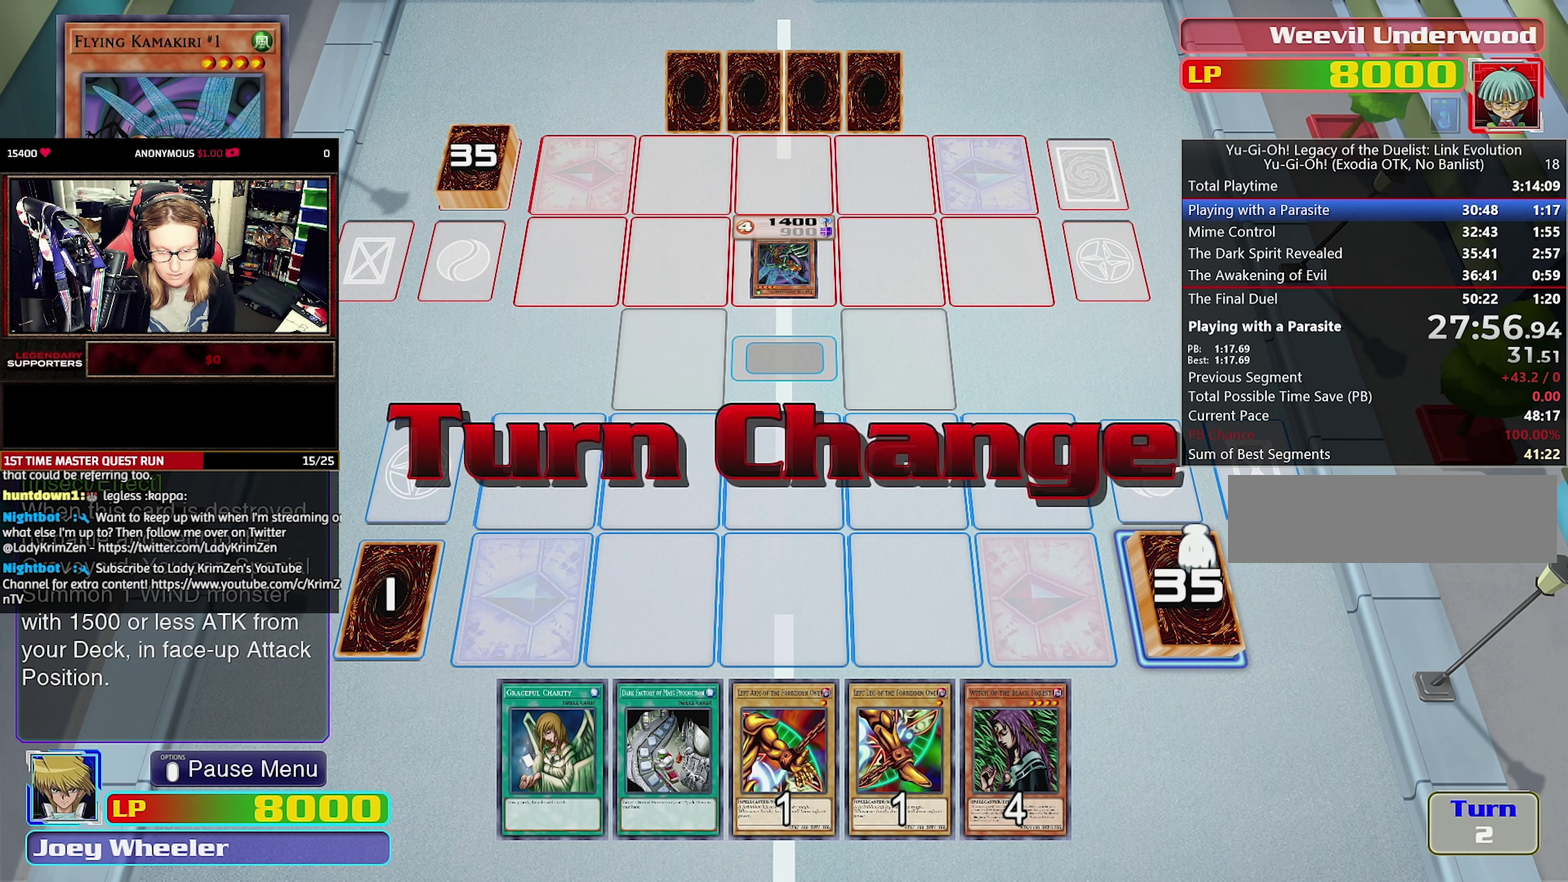
Gameplay with a controller (PlayStation layout); each line is a JSON object with the inputs held at the frame after it. "events" lists button and stick changes between this image and that frame as [ms after this image, input, new state], when the widget could be followed in between. Not read: DPAD_DOWN DPAD_RIGHT DPAD_UP L3 R3.
{"buttons": ["DPAD_LEFT"], "events": [[316, "DPAD_LEFT", "down"], [433, "DPAD_LEFT", "up"], [500, "DPAD_LEFT", "down"]]}
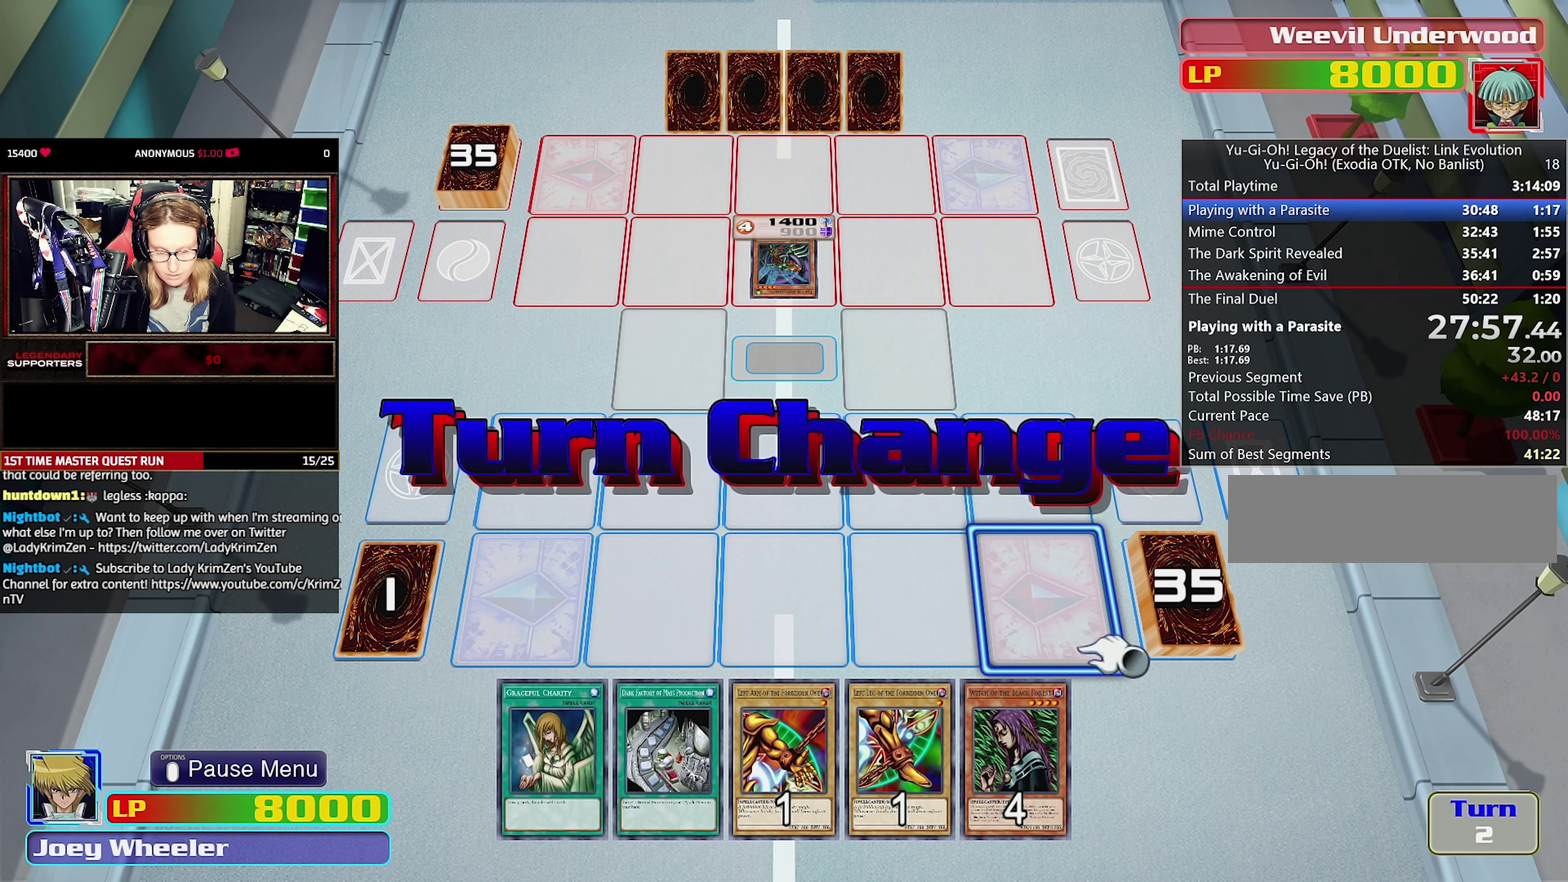
{"buttons": [], "events": [[100, "DPAD_LEFT", "up"], [183, "DPAD_LEFT", "down"], [300, "DPAD_LEFT", "up"], [350, "DPAD_LEFT", "down"], [466, "DPAD_LEFT", "up"]]}
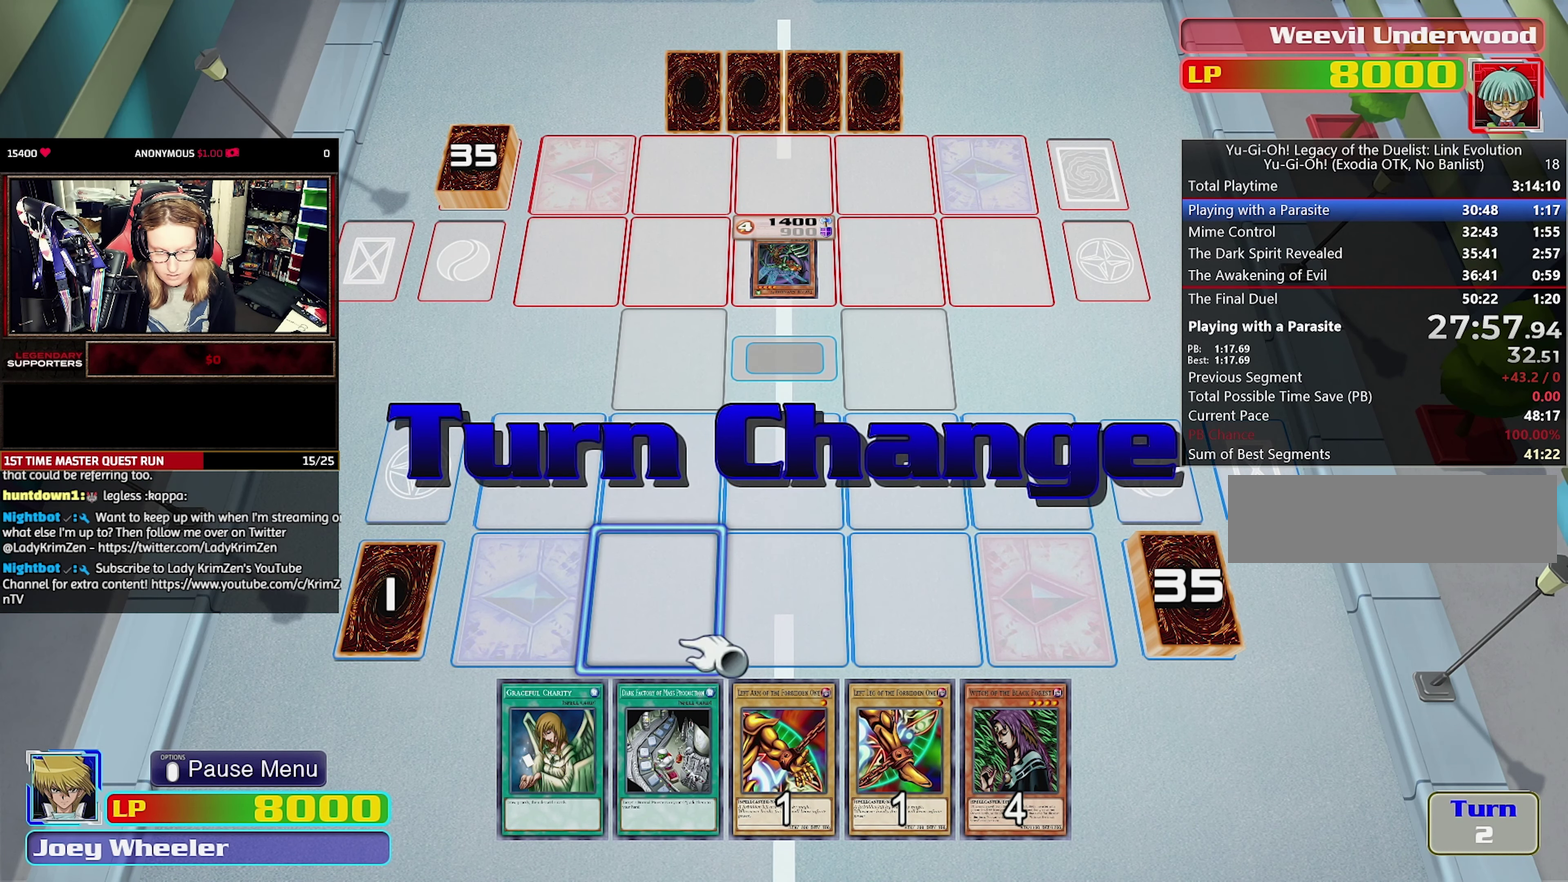
{"buttons": ["DPAD_LEFT"], "events": [[400, "DPAD_LEFT", "down"]]}
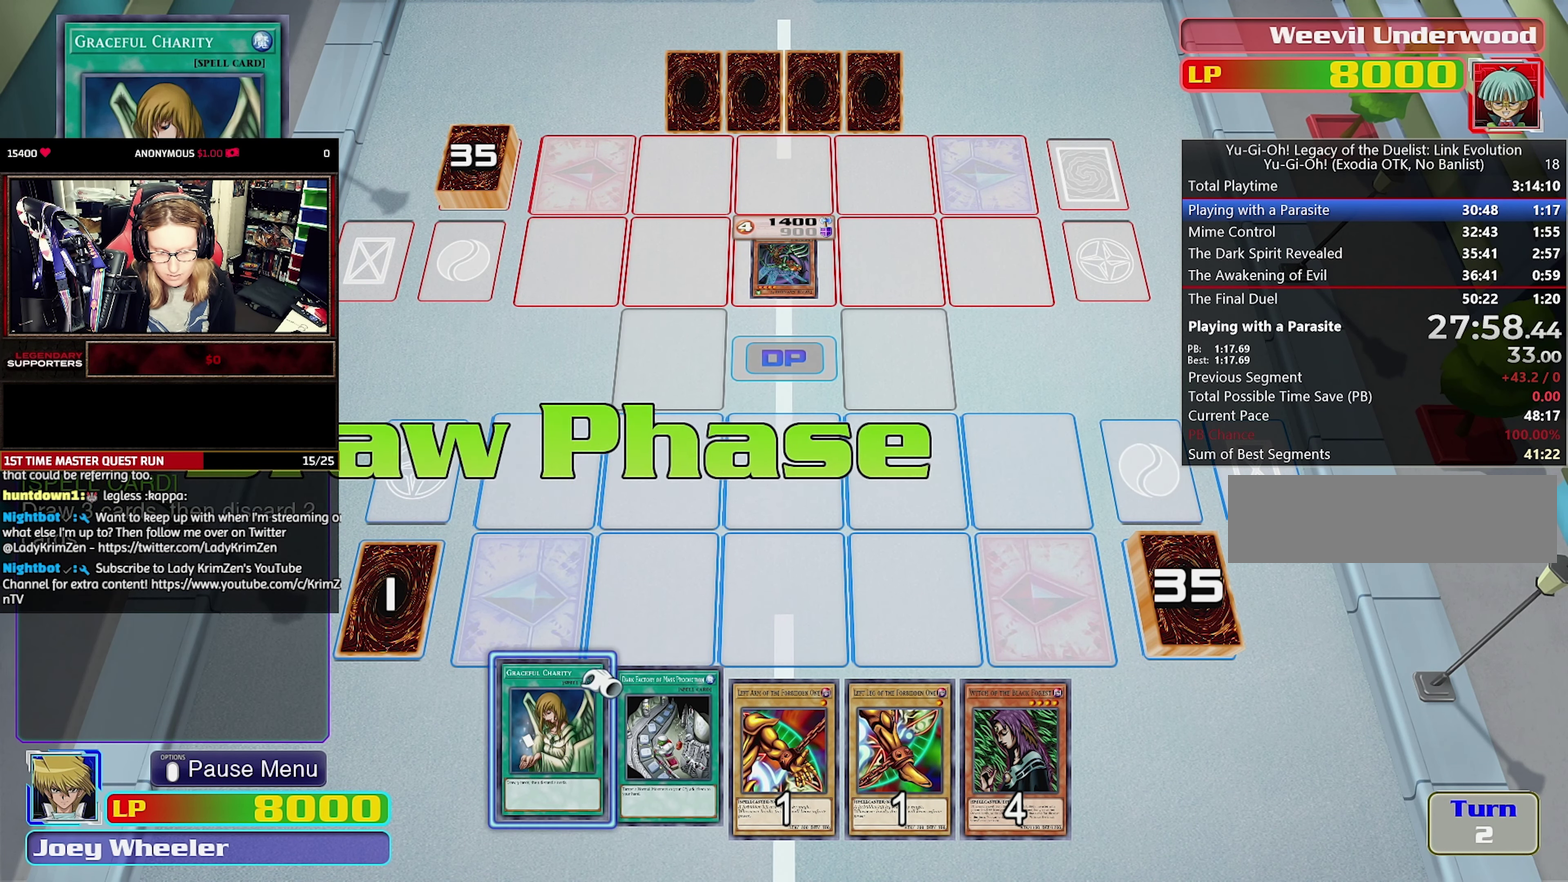
{"buttons": [], "events": [[50, "DPAD_LEFT", "up"]]}
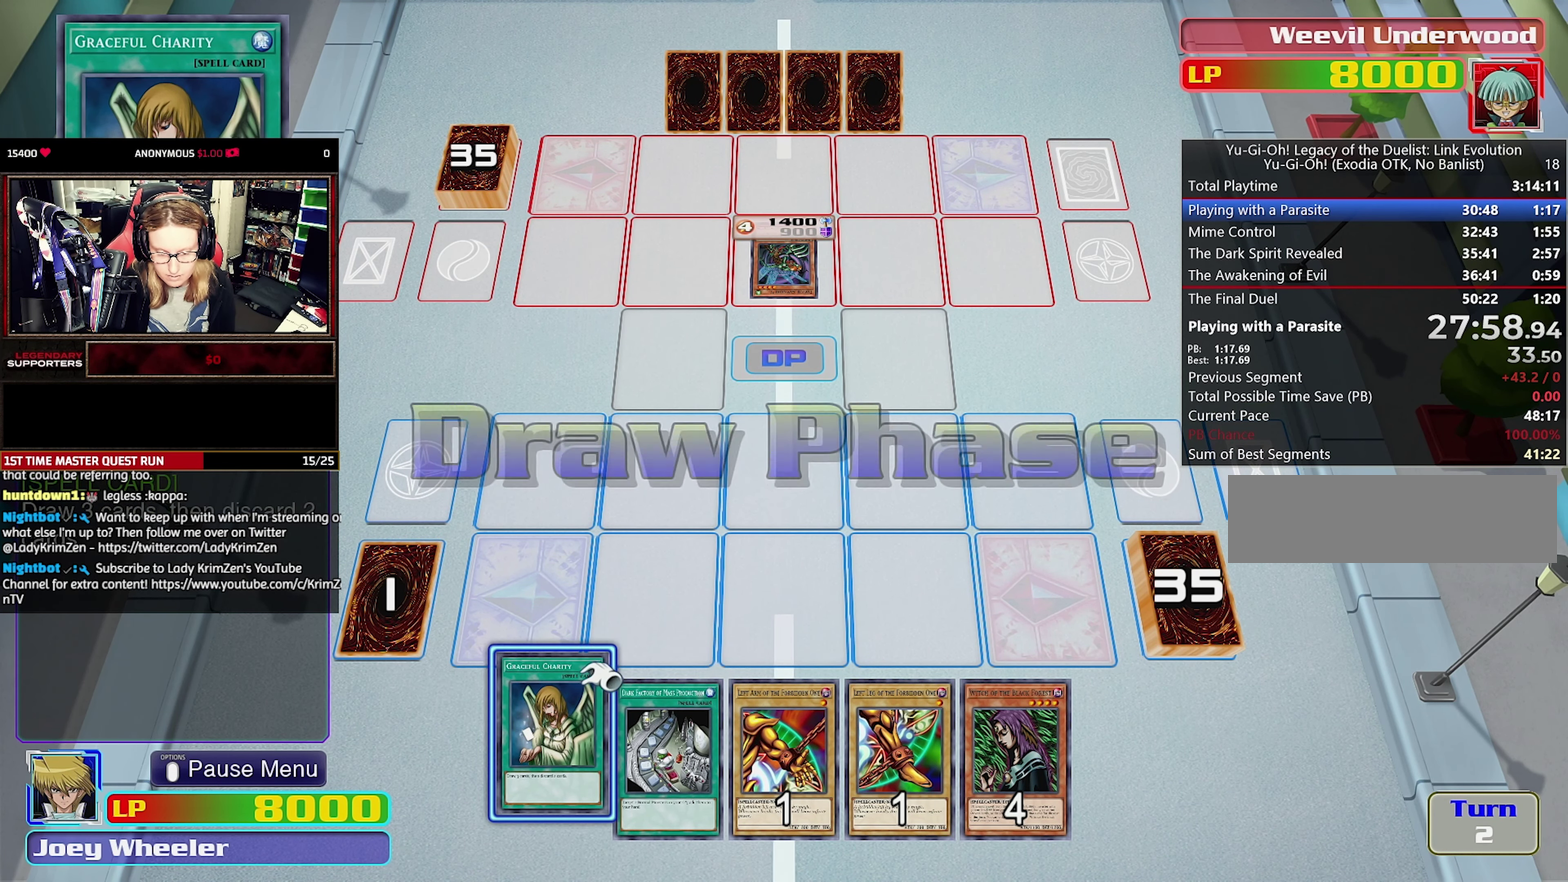
{"buttons": [], "events": []}
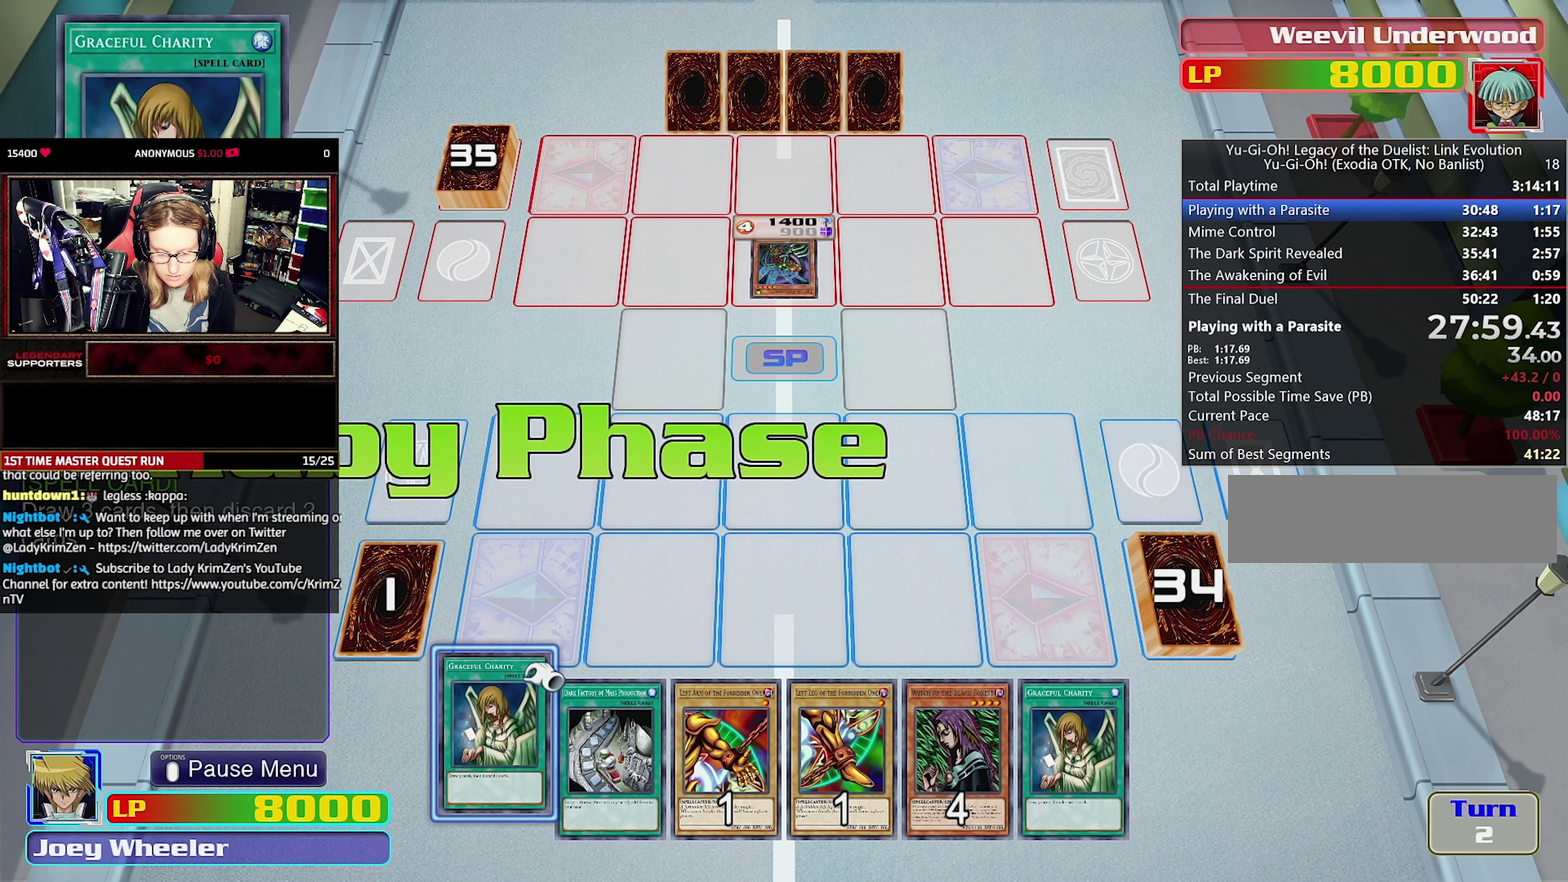
{"buttons": [], "events": []}
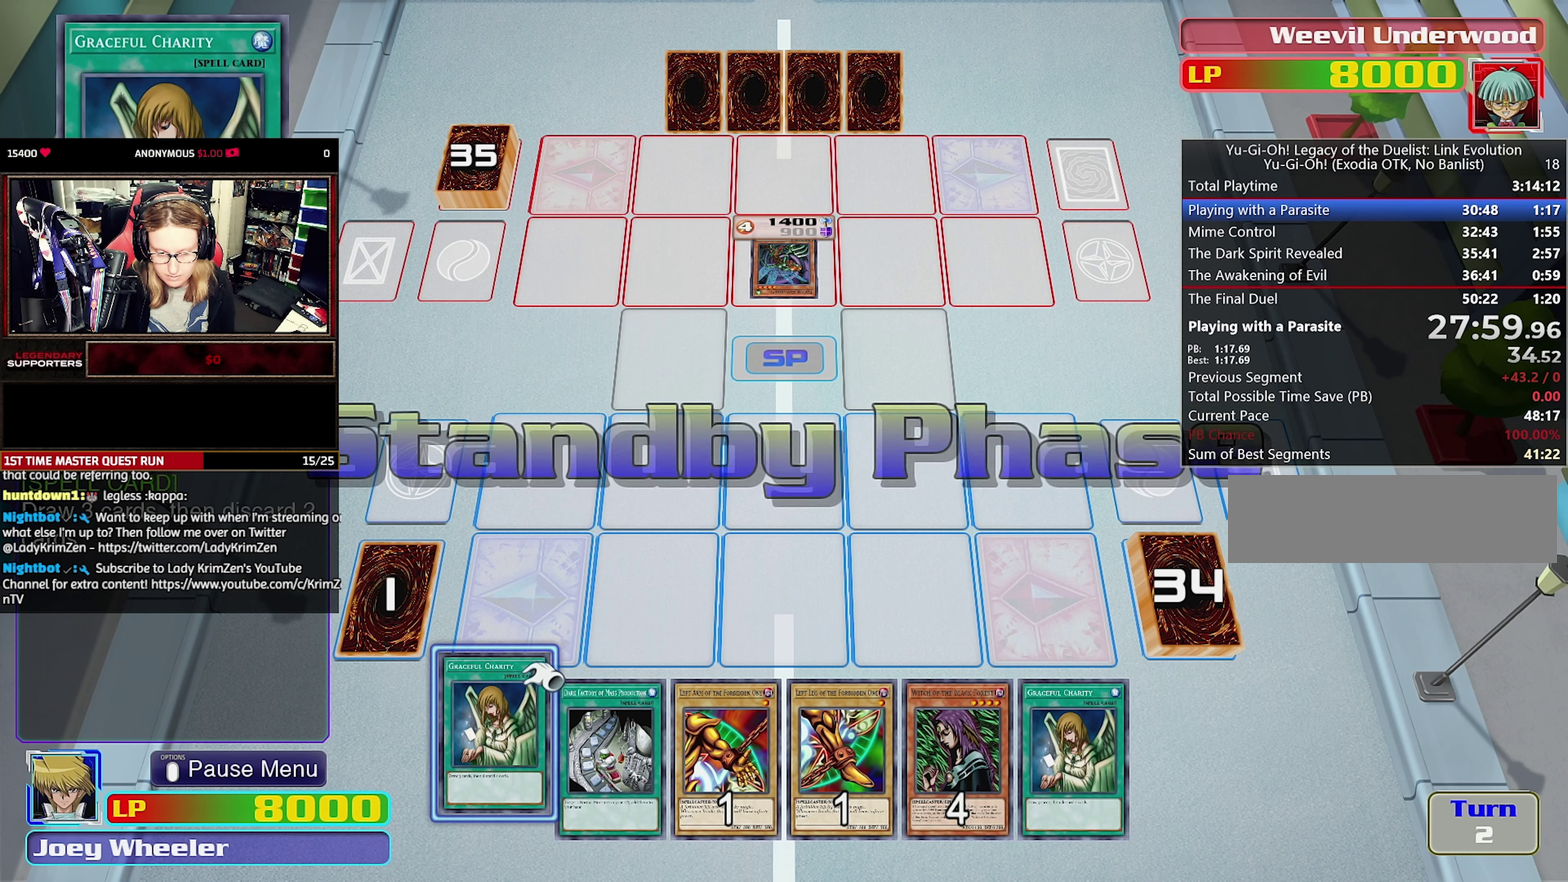
{"buttons": [], "events": []}
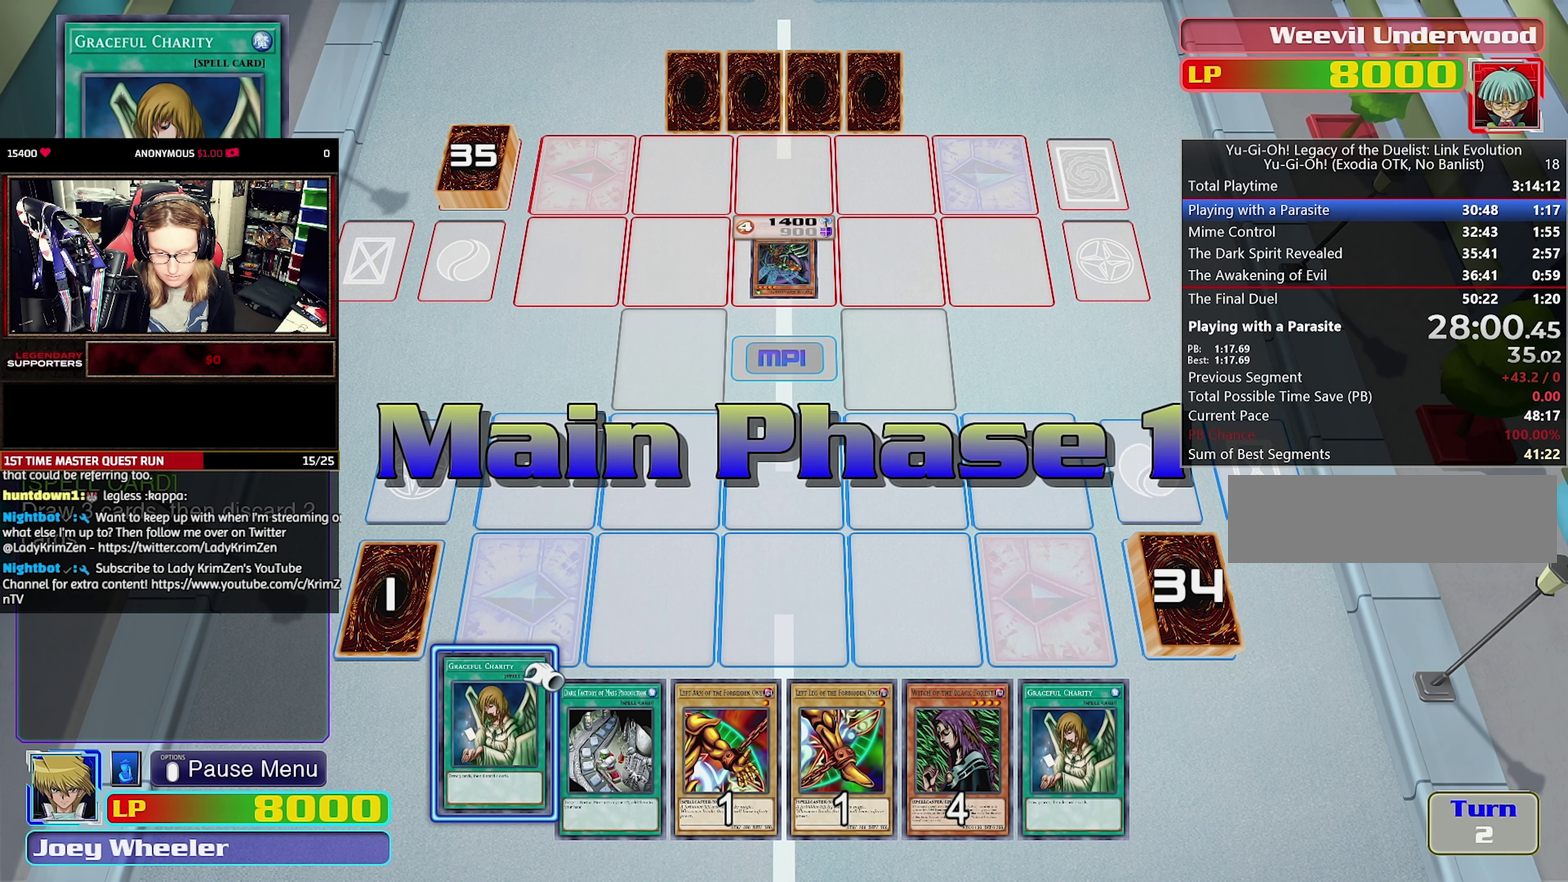
{"buttons": [], "events": [[217, "CROSS", "down"], [283, "CROSS", "up"], [350, "CROSS", "down"], [500, "CROSS", "up"]]}
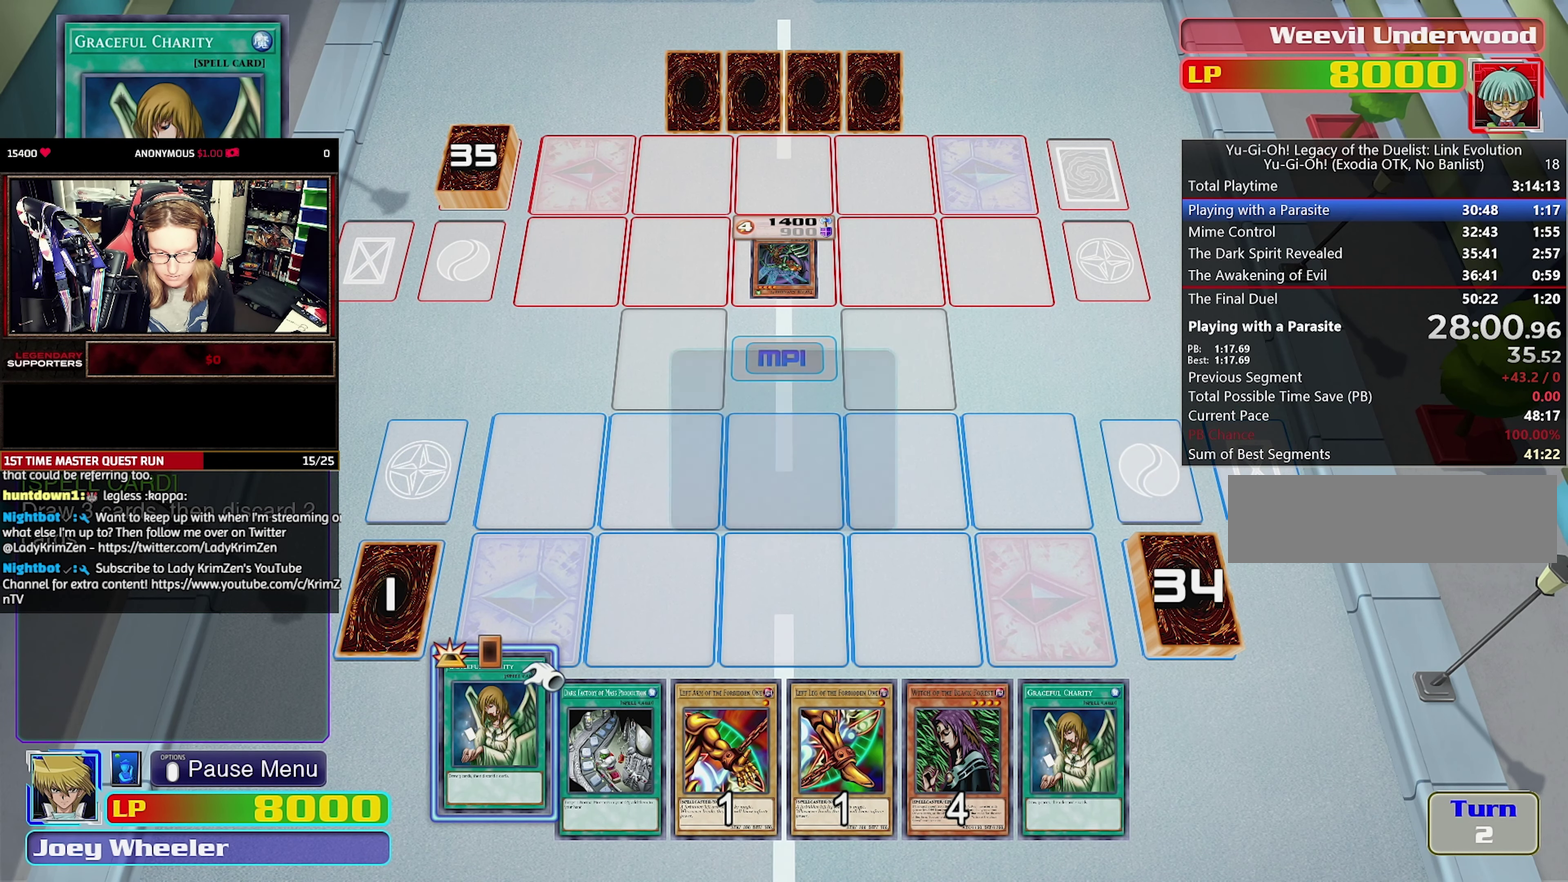
{"buttons": ["CROSS"], "events": [[50, "CROSS", "down"], [100, "CROSS", "up"], [167, "CROSS", "down"], [417, "CROSS", "up"], [467, "CROSS", "down"]]}
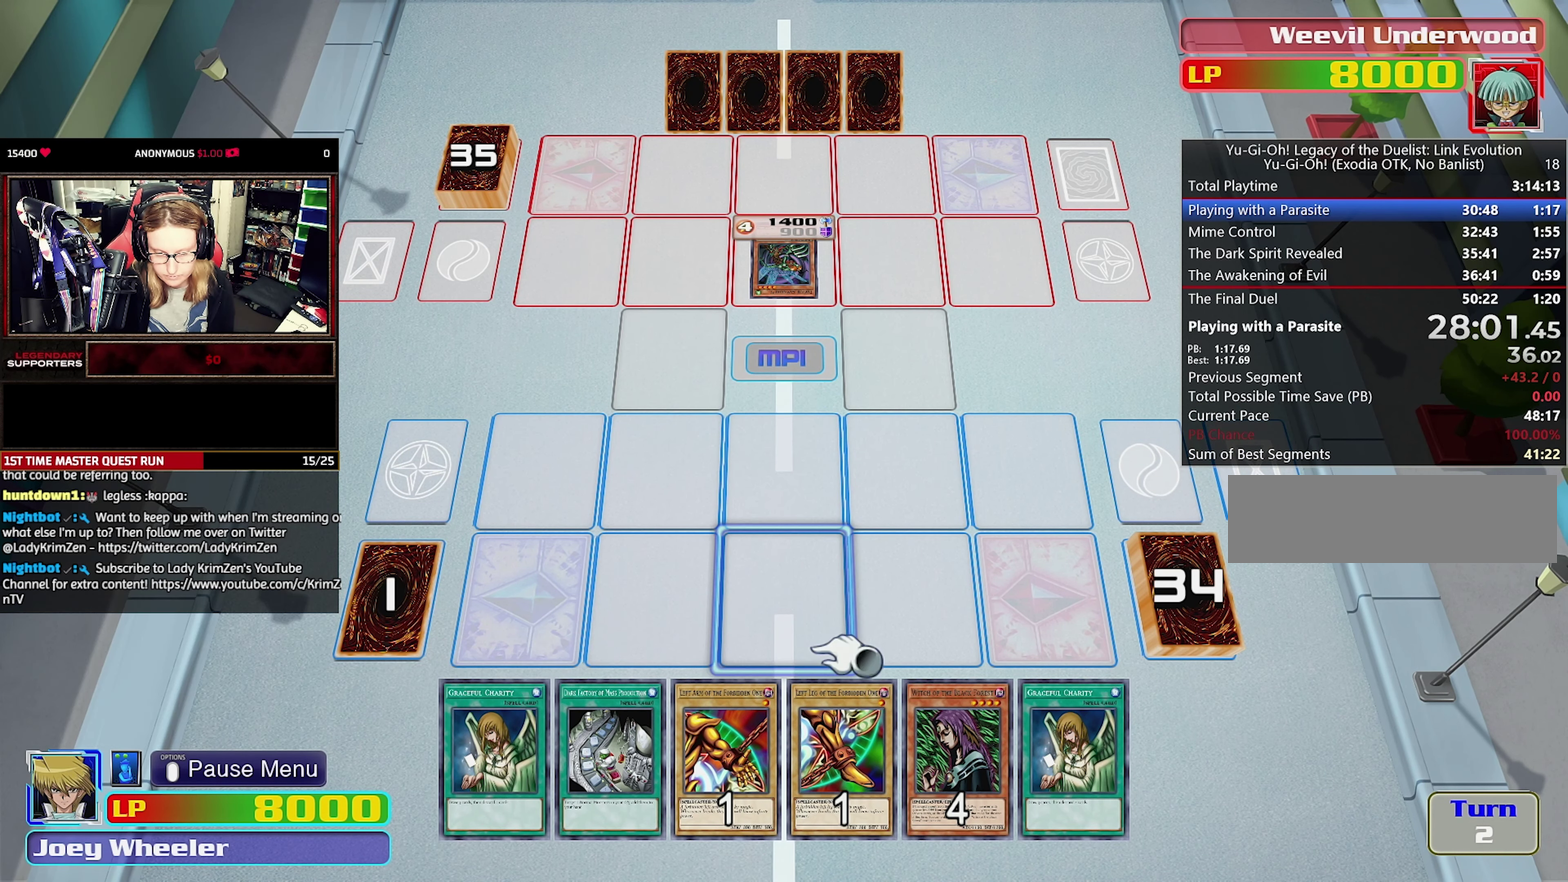
{"buttons": [], "events": [[67, "CROSS", "up"], [117, "CROSS", "down"], [250, "CROSS", "up"]]}